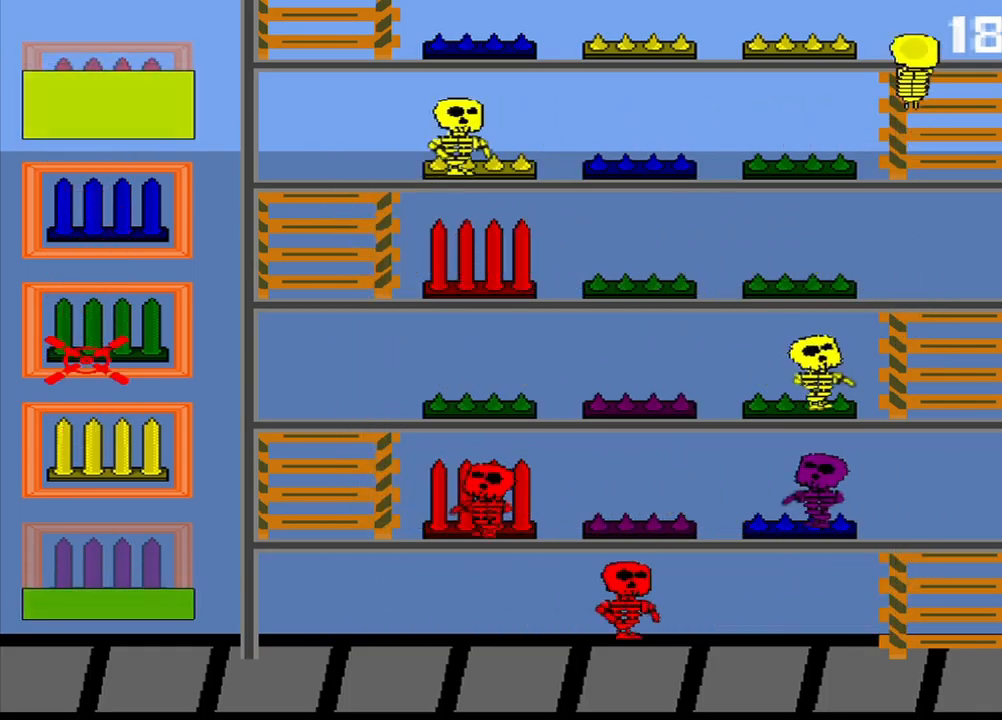
Gameplay with a controller (PlayStation layout); each line is a JSON object with the inputs held at the frame after it (dt_ms = milliseconds from this image to that frame). "events" lists button and stick changes between this image and that frame as [ms after this image, input, new state], when the widget could be followed in between. Not read: L2 L3 R1 R2 R3 right_stick.
{"dt_ms": 500, "buttons": [], "left_stick": "center", "events": [[334, "CROSS", "down"], [417, "CROSS", "up"]]}
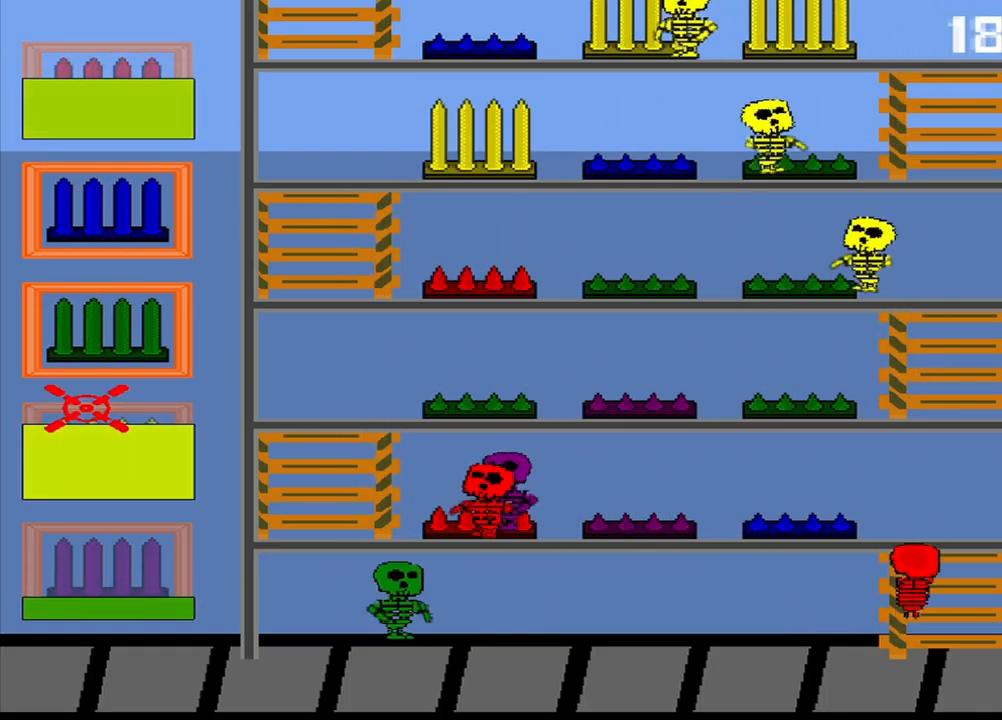
{"dt_ms": 1000, "buttons": [], "left_stick": "down"}
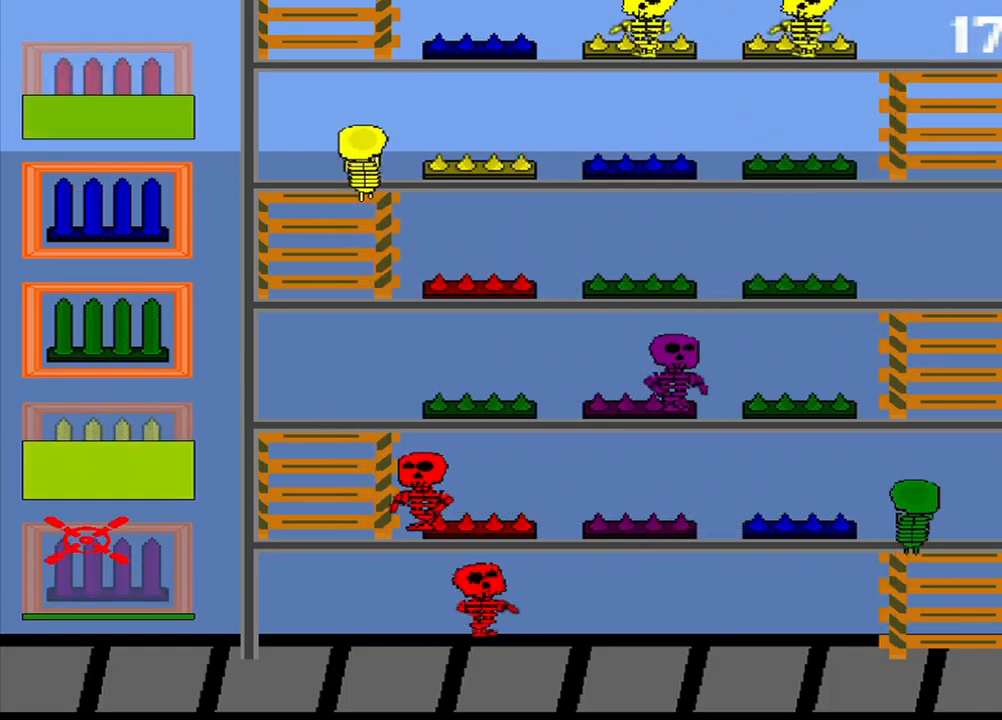
{"dt_ms": 500, "buttons": [], "left_stick": "up", "events": [[84, "left_stick", "center"], [375, "left_stick", "up"]]}
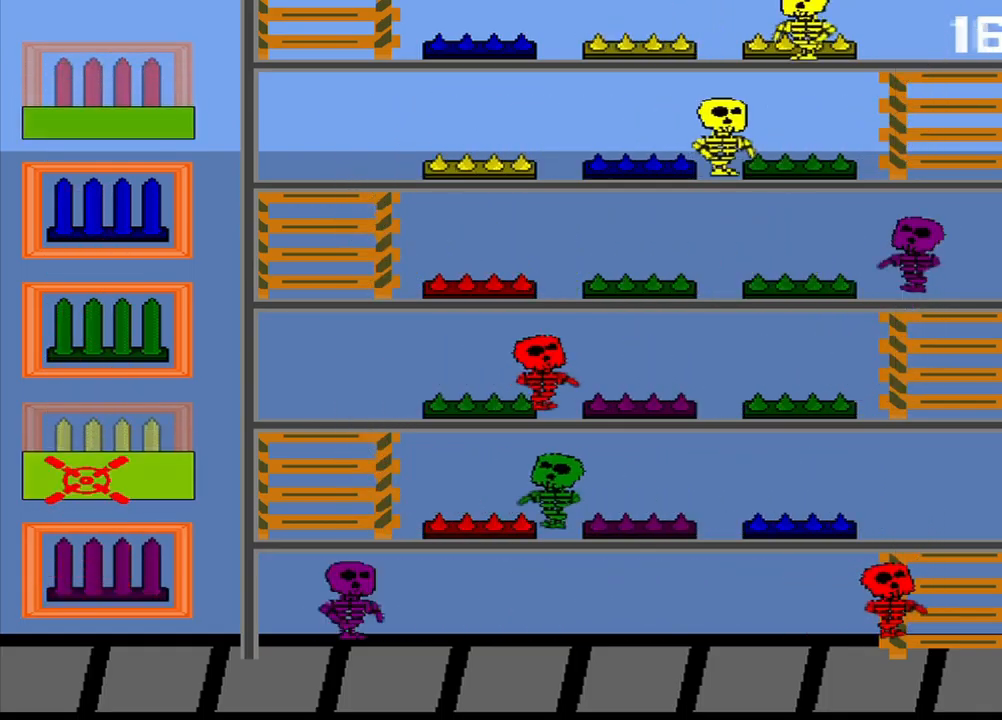
{"dt_ms": 500, "buttons": [], "left_stick": "center", "events": [[209, "CROSS", "down"], [250, "left_stick", "center"], [292, "CROSS", "up"]]}
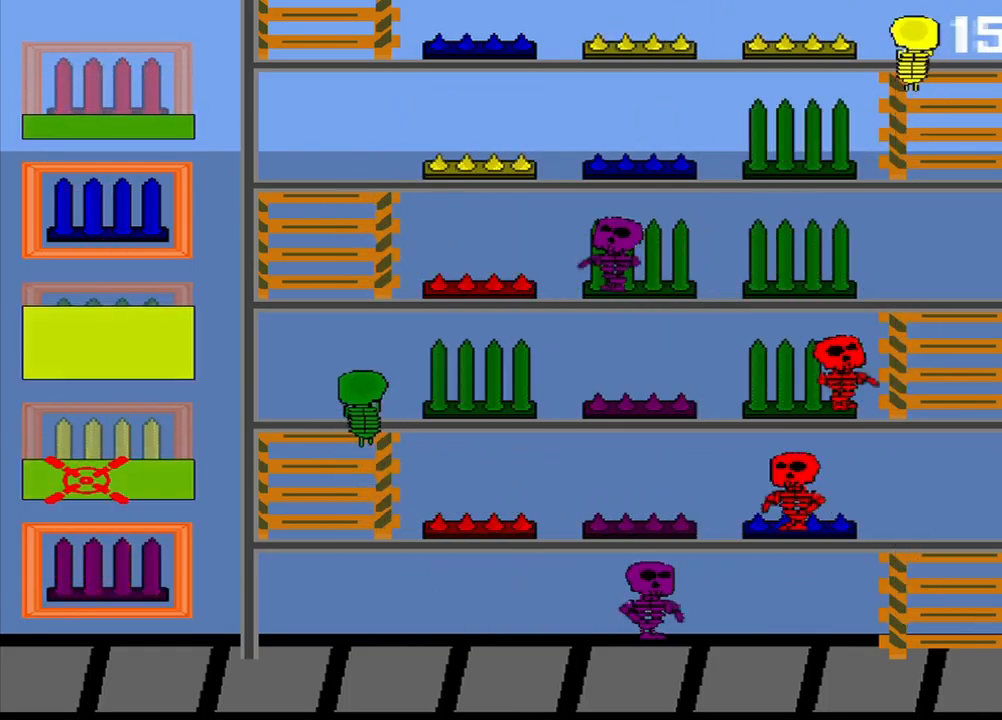
{"dt_ms": 500, "buttons": [], "left_stick": "center", "events": []}
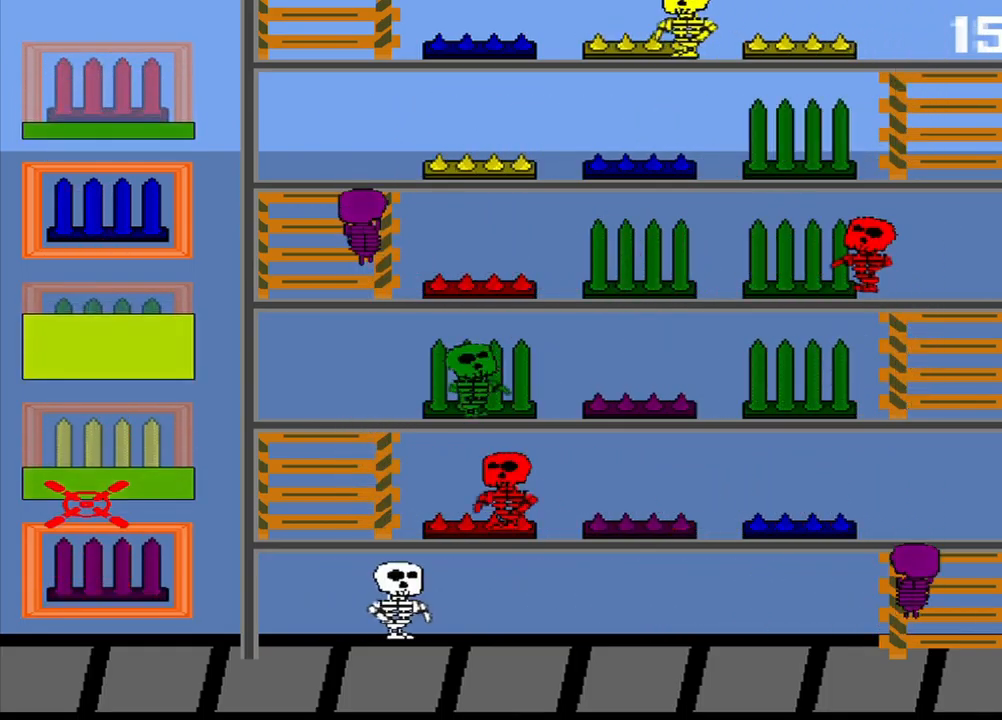
{"dt_ms": 959, "buttons": [], "left_stick": "up"}
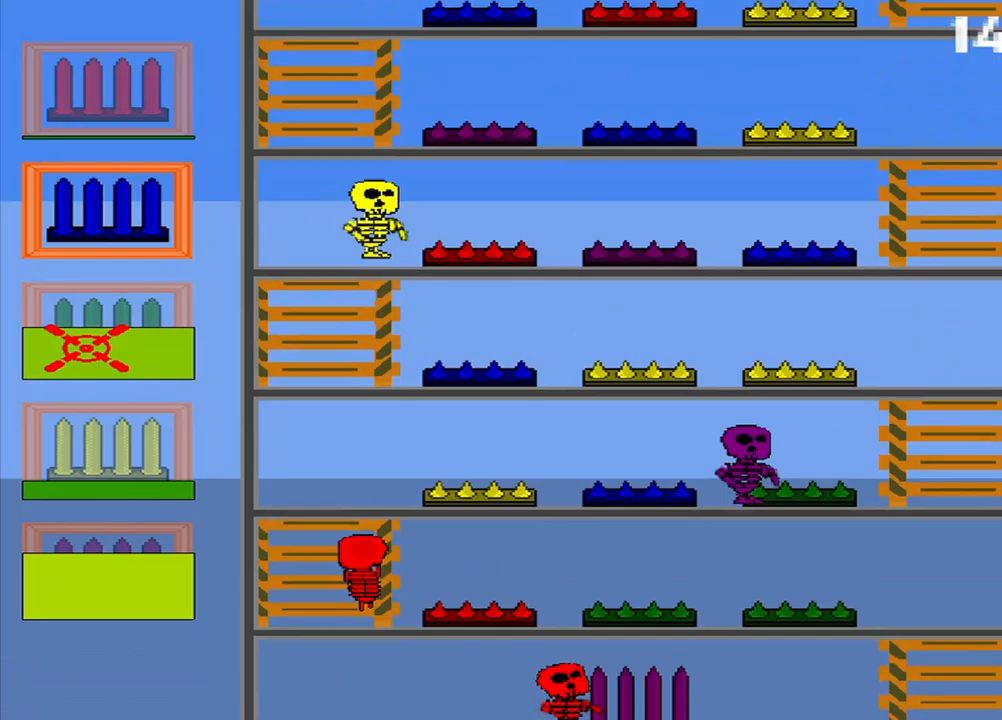
{"dt_ms": 500, "buttons": [], "left_stick": "center", "events": [[42, "left_stick", "center"], [334, "left_stick", "up"], [500, "left_stick", "center"]]}
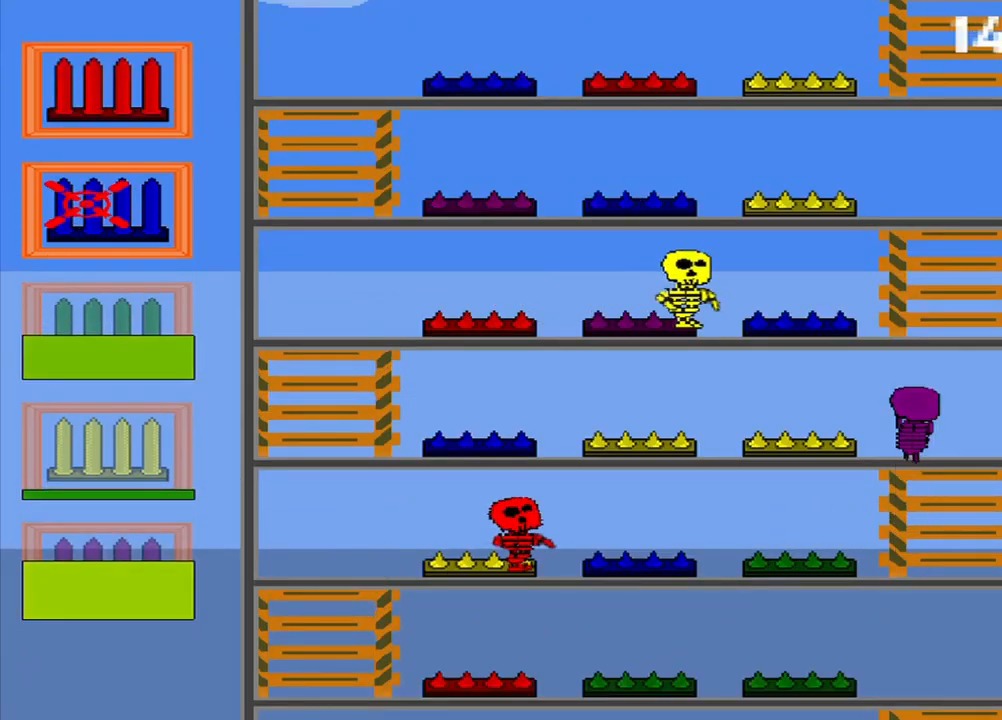
{"dt_ms": 500, "buttons": [], "left_stick": "center", "events": [[84, "left_stick", "down"], [459, "left_stick", "center"]]}
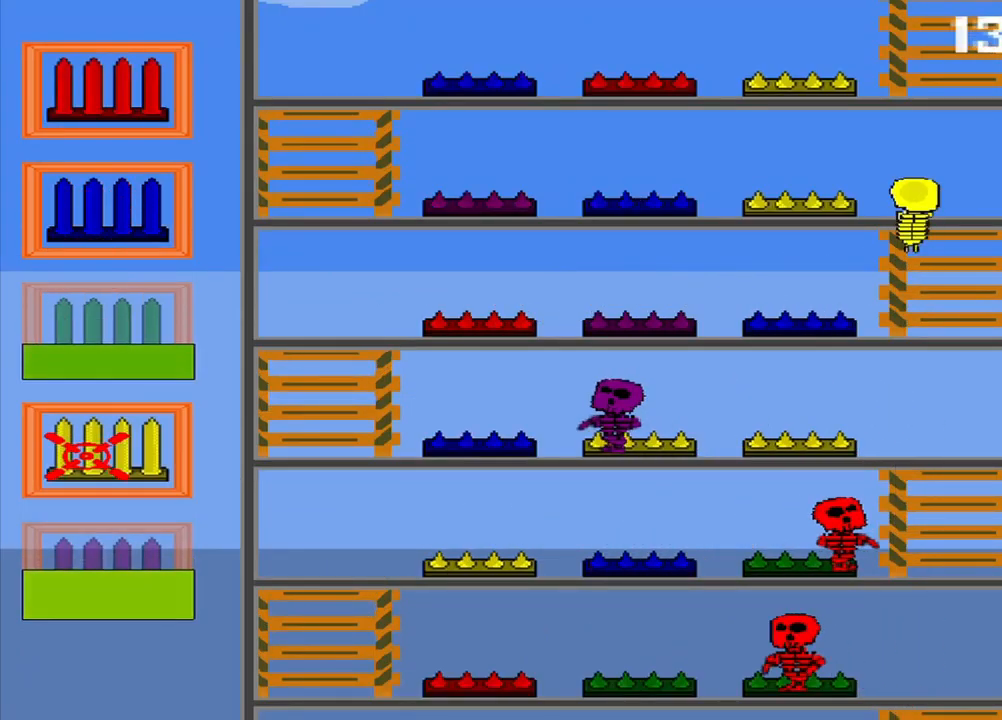
{"dt_ms": 500, "buttons": [], "left_stick": "center", "events": []}
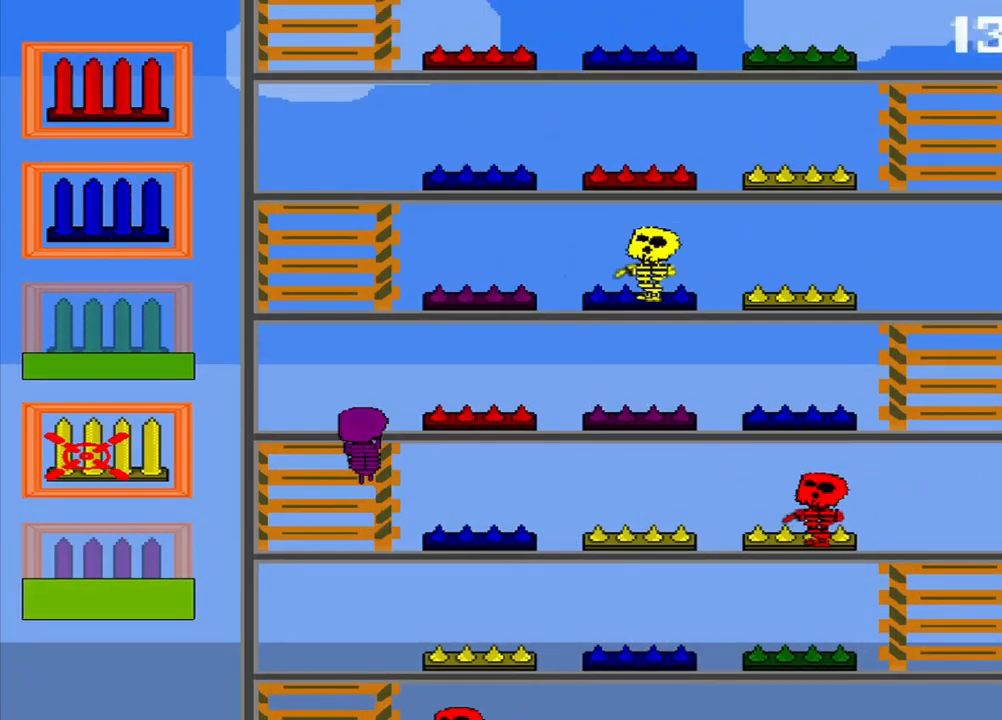
{"dt_ms": 500, "buttons": [], "left_stick": "center", "events": []}
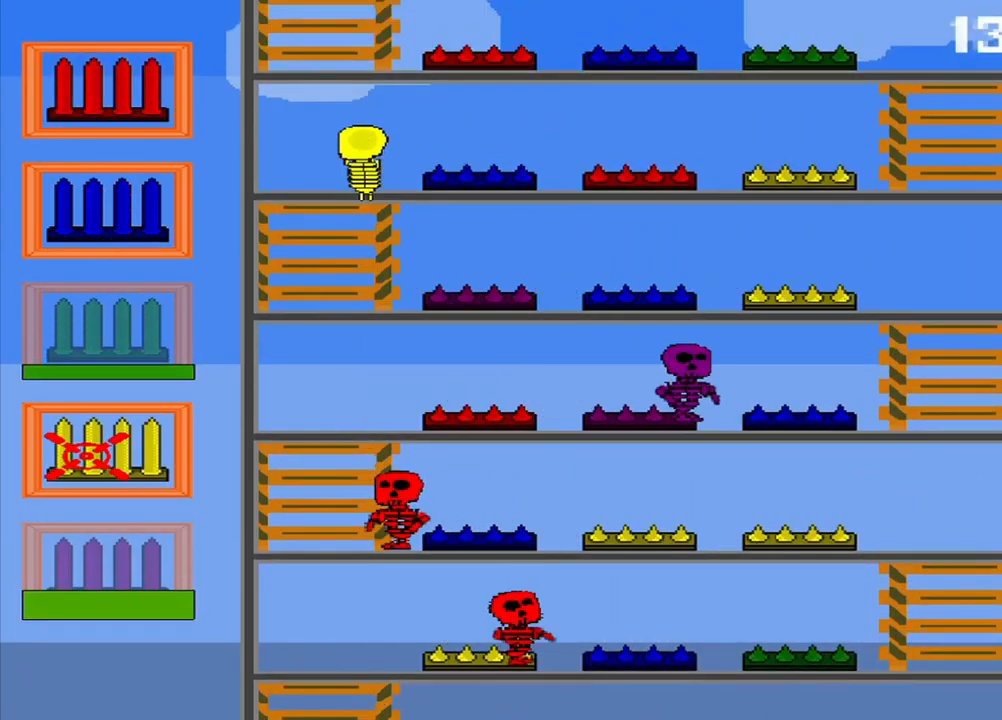
{"dt_ms": 500, "buttons": [], "left_stick": "up", "events": [[209, "CROSS", "down"], [334, "CROSS", "up"], [459, "left_stick", "up"]]}
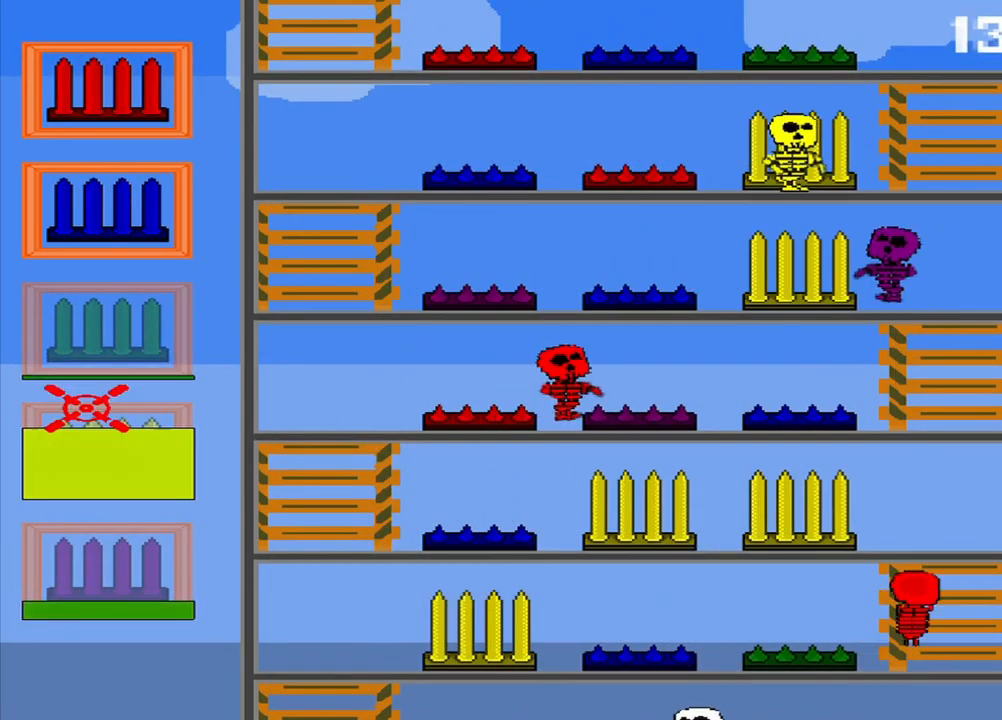
{"dt_ms": 500, "buttons": [], "left_stick": "center", "events": [[459, "left_stick", "center"]]}
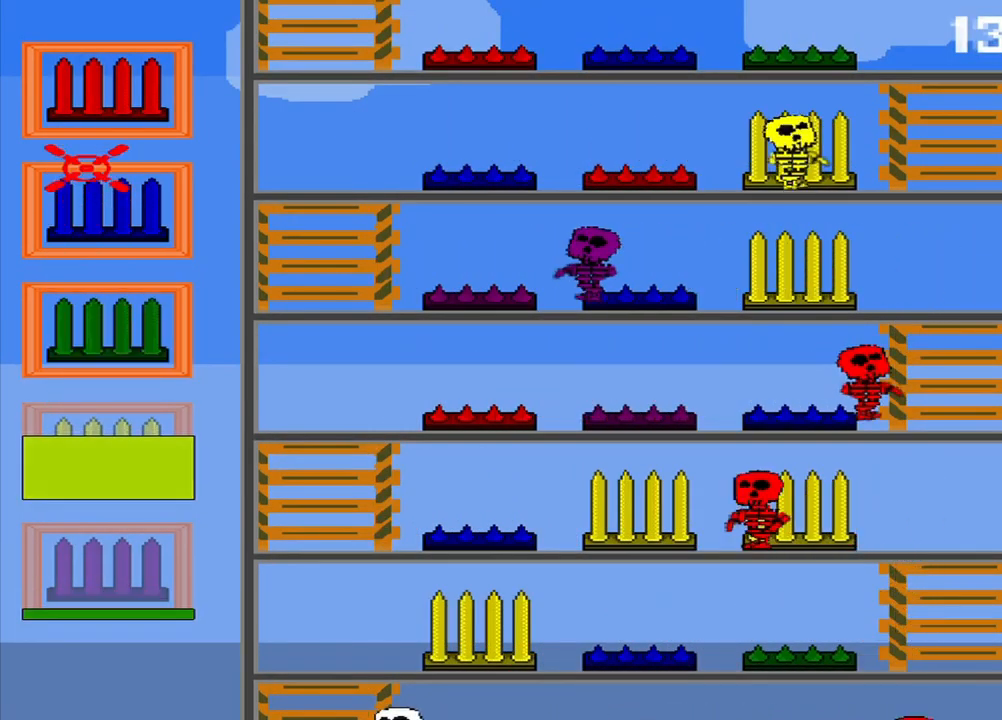
{"dt_ms": 500, "buttons": [], "left_stick": "down", "events": [[125, "left_stick", "down"], [334, "left_stick", "center"], [459, "left_stick", "down"]]}
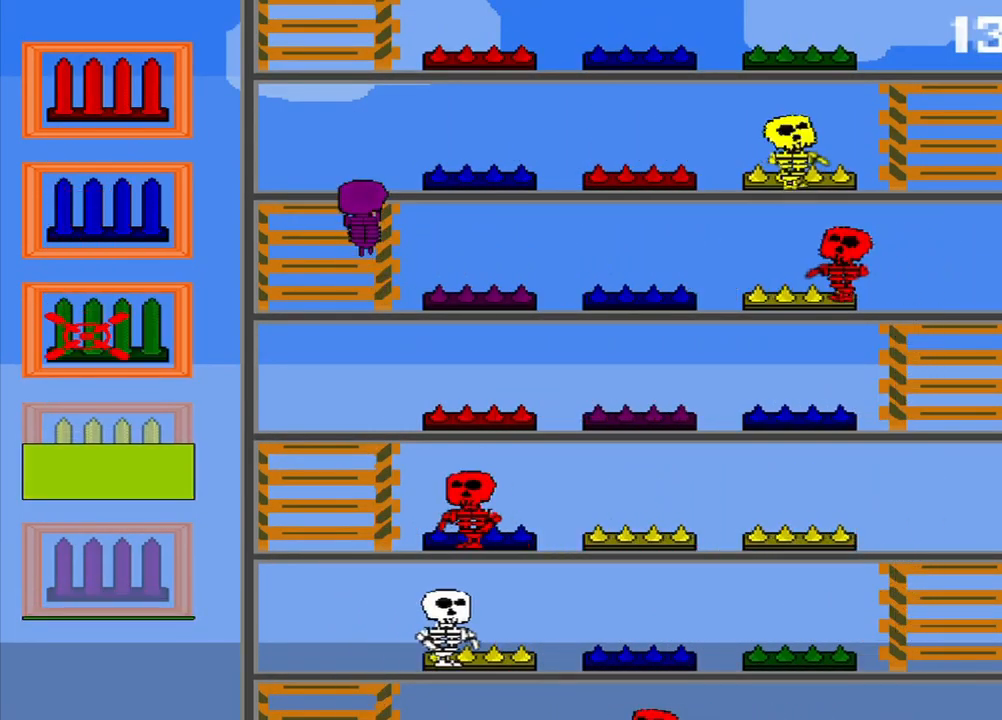
{"dt_ms": 500, "buttons": [], "left_stick": "center", "events": [[334, "left_stick", "center"]]}
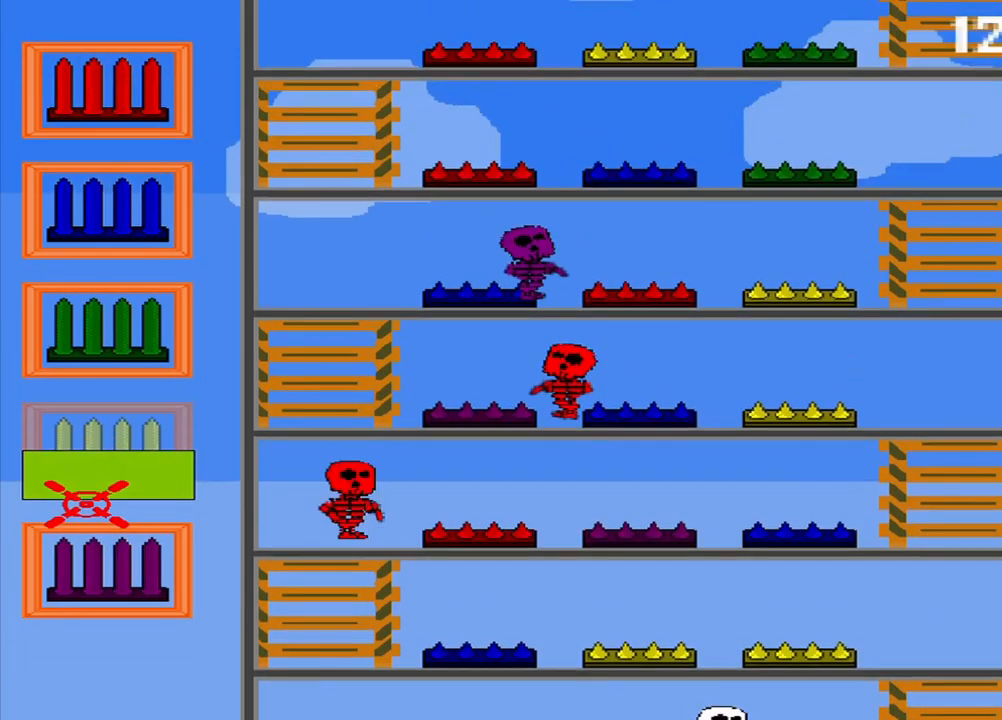
{"dt_ms": 500, "buttons": [], "left_stick": "up", "events": [[250, "left_stick", "up"]]}
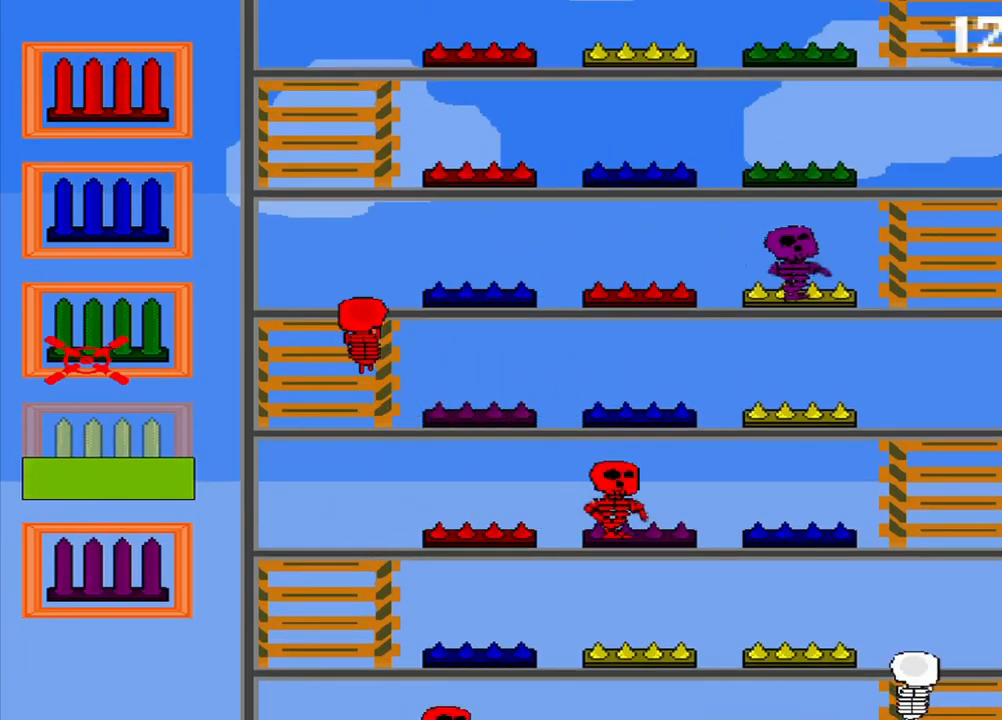
{"dt_ms": 500, "buttons": ["CROSS"], "left_stick": "down", "events": [[459, "CROSS", "down"], [500, "left_stick", "down"]]}
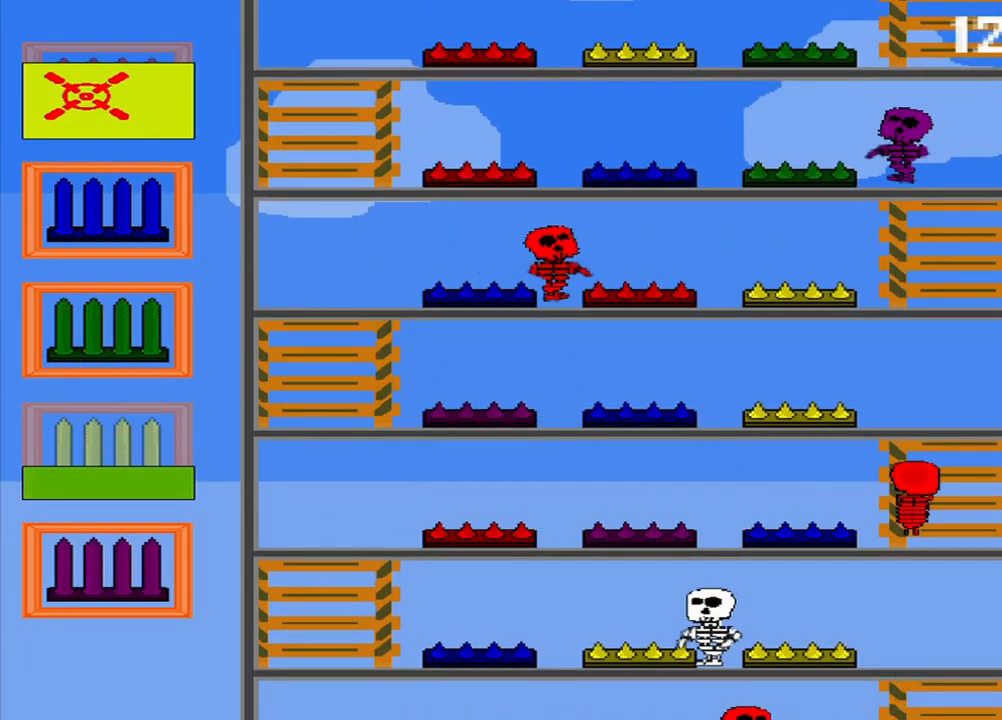
{"dt_ms": 500, "buttons": [], "left_stick": "center", "events": [[42, "CROSS", "up"], [417, "left_stick", "center"]]}
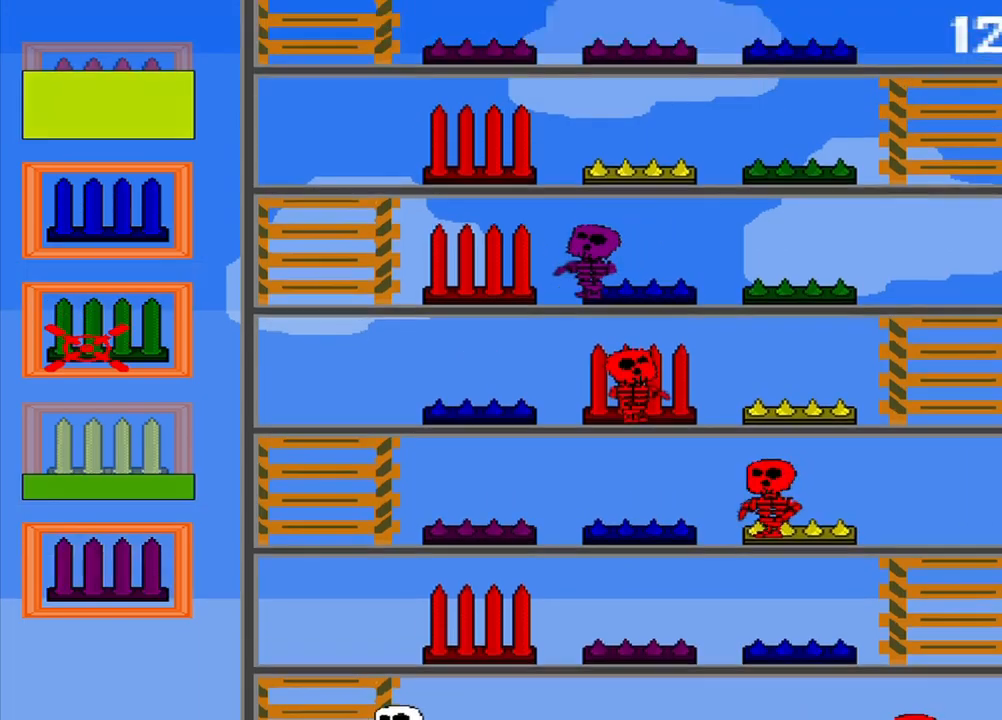
{"dt_ms": 500, "buttons": [], "left_stick": "center", "events": [[125, "left_stick", "down"], [292, "left_stick", "center"]]}
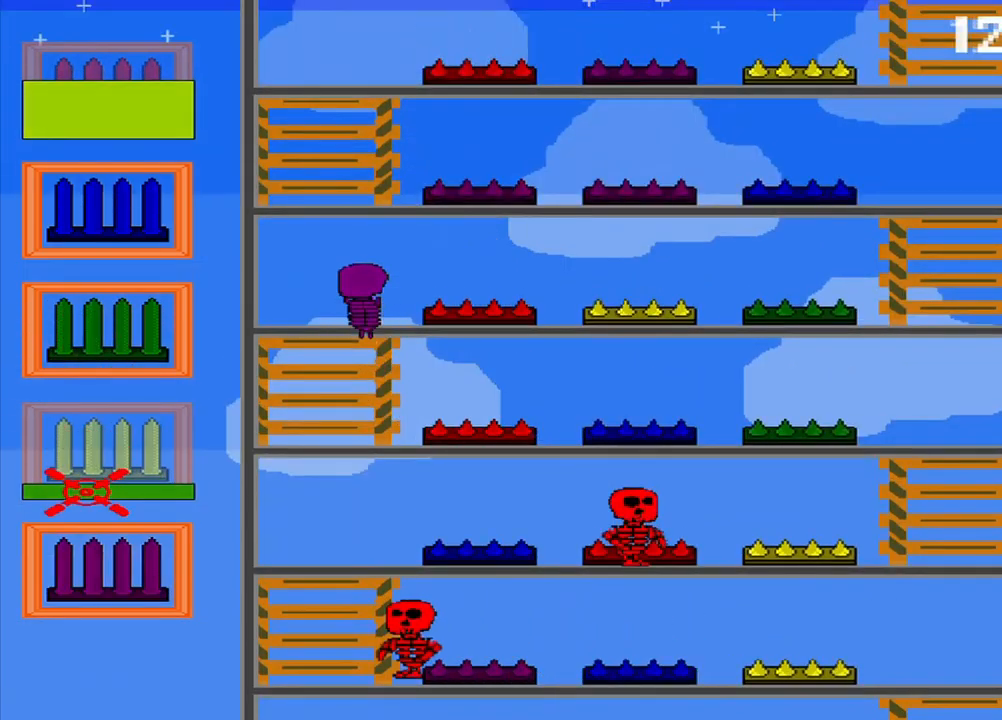
{"dt_ms": 500, "buttons": [], "left_stick": "center", "events": [[250, "left_stick", "down"], [333, "left_stick", "center"]]}
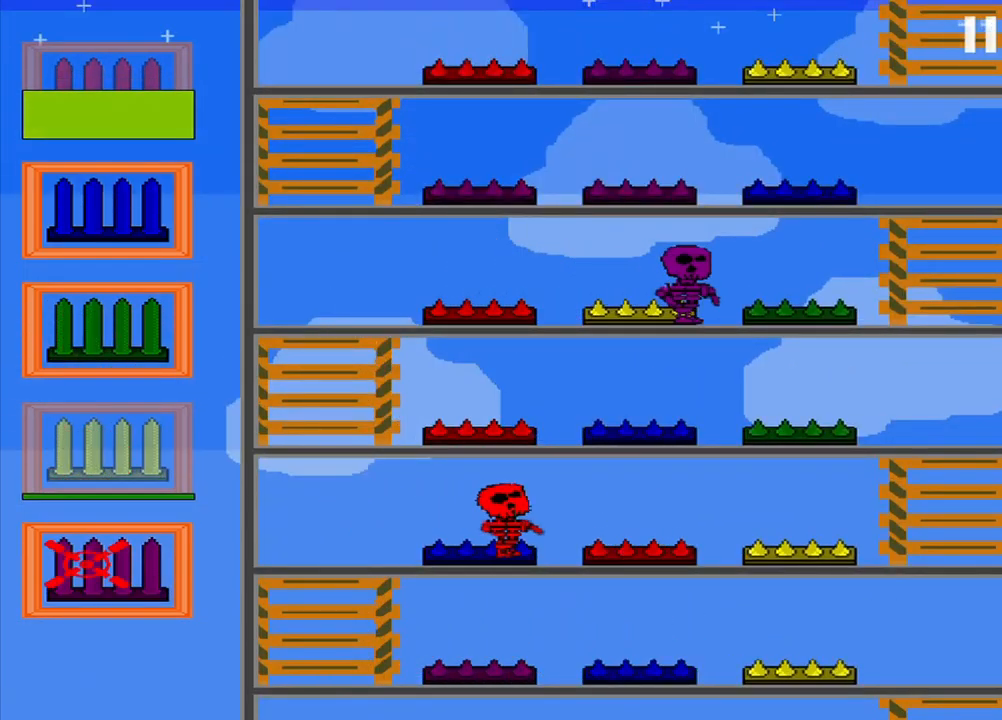
{"dt_ms": 500, "buttons": ["CROSS"], "left_stick": "center", "events": [[417, "CROSS", "down"]]}
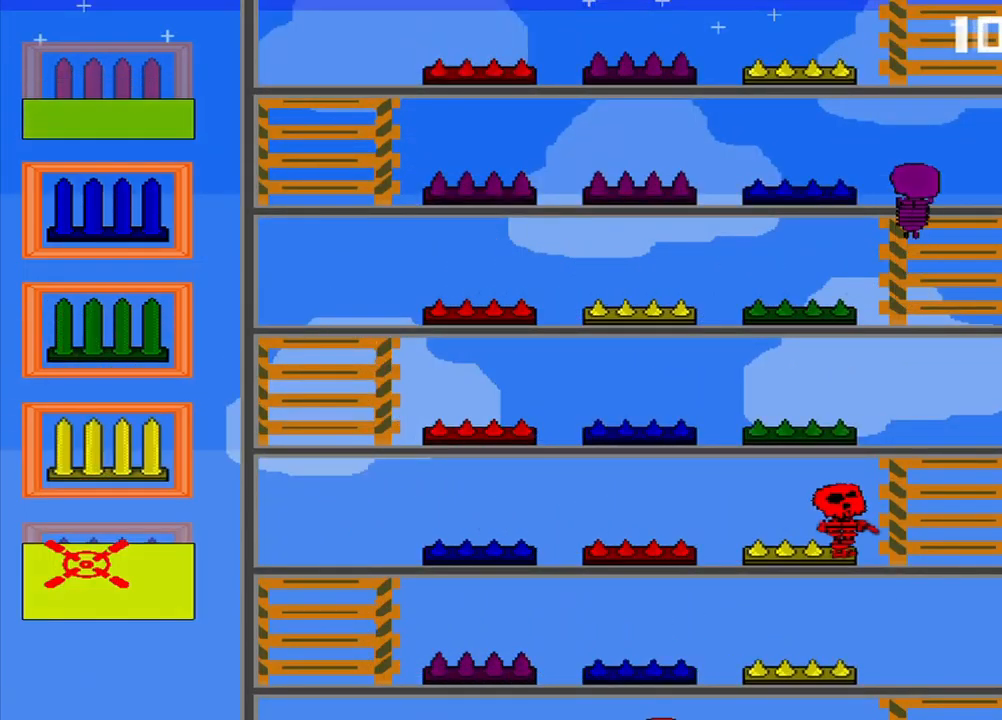
{"dt_ms": 500, "buttons": ["L1"], "left_stick": "up", "events": [[42, "CROSS", "up"], [375, "L1", "down"], [375, "left_stick", "up"]]}
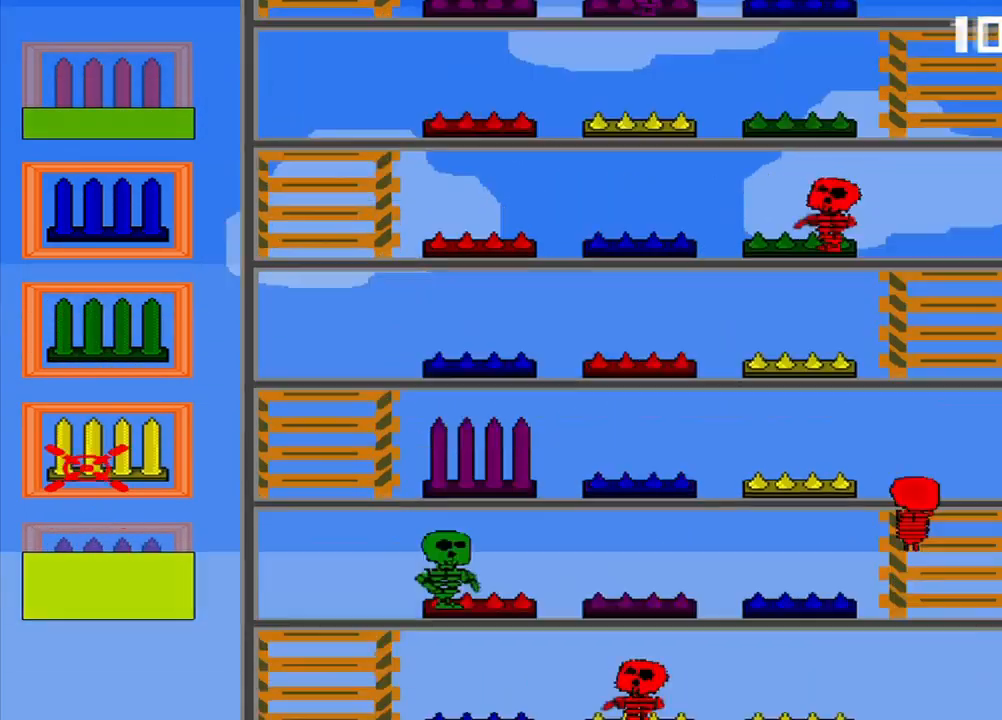
{"dt_ms": 500, "buttons": ["CROSS"], "left_stick": "down", "events": [[292, "L1", "up"], [292, "left_stick", "down"], [333, "CROSS", "down"]]}
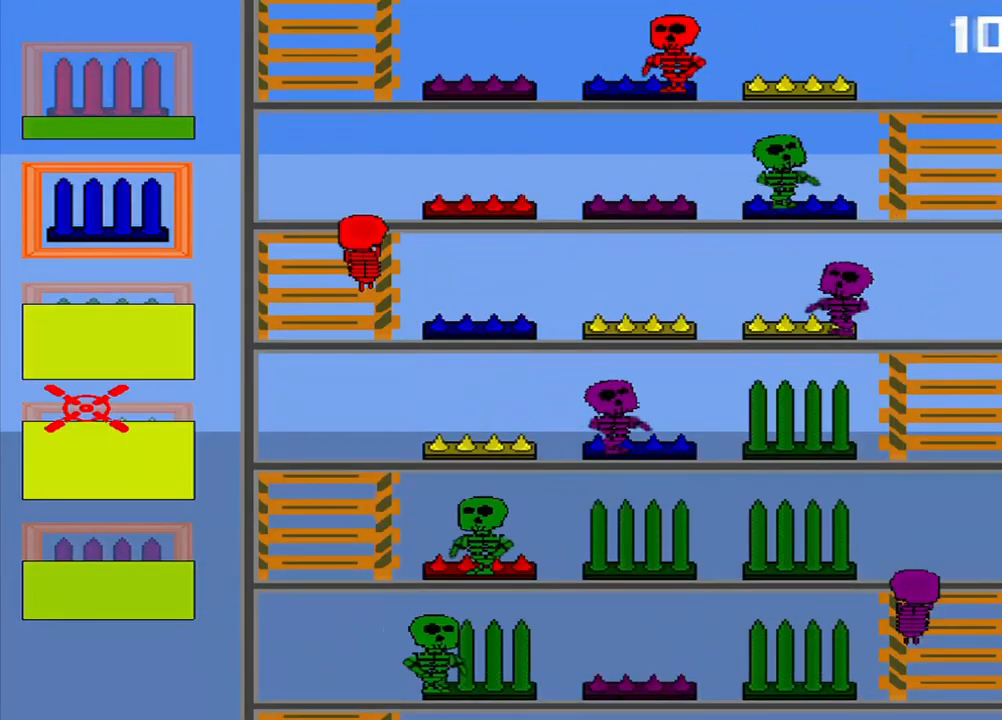
{"dt_ms": 500, "buttons": [], "left_stick": "up", "events": [[83, "CROSS", "up"], [208, "CROSS", "down"], [292, "CROSS", "up"], [292, "left_stick", "up"]]}